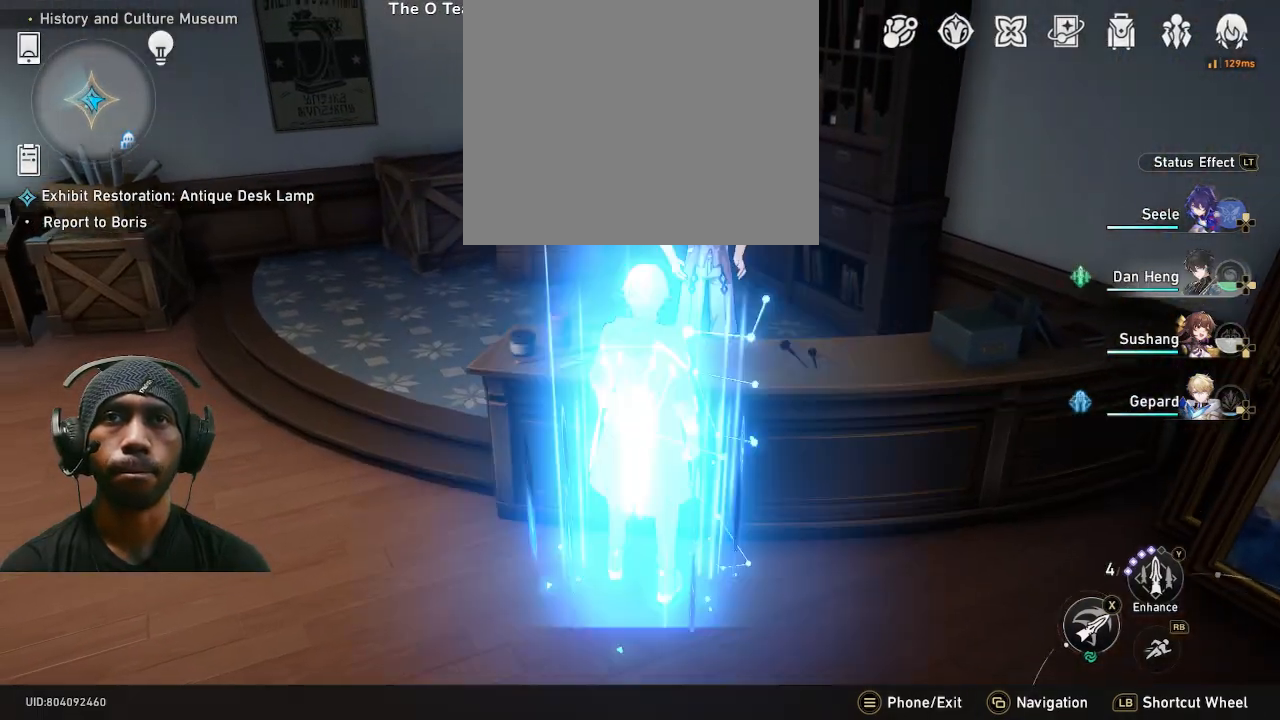
Gameplay with a controller (PlayStation layout); each line is a JSON object with the inputs held at the frame after it. "button_events" lists button changes between this image and that frame as [ms after this image, input, new state], when the widget could be followed in between (sticks are given only as held states). Not read: DPAD_RIGHT L3 R3 TOUCHPAD.
{"buttons": ["R2"], "left_stick": "center", "right_stick": "center", "button_events": []}
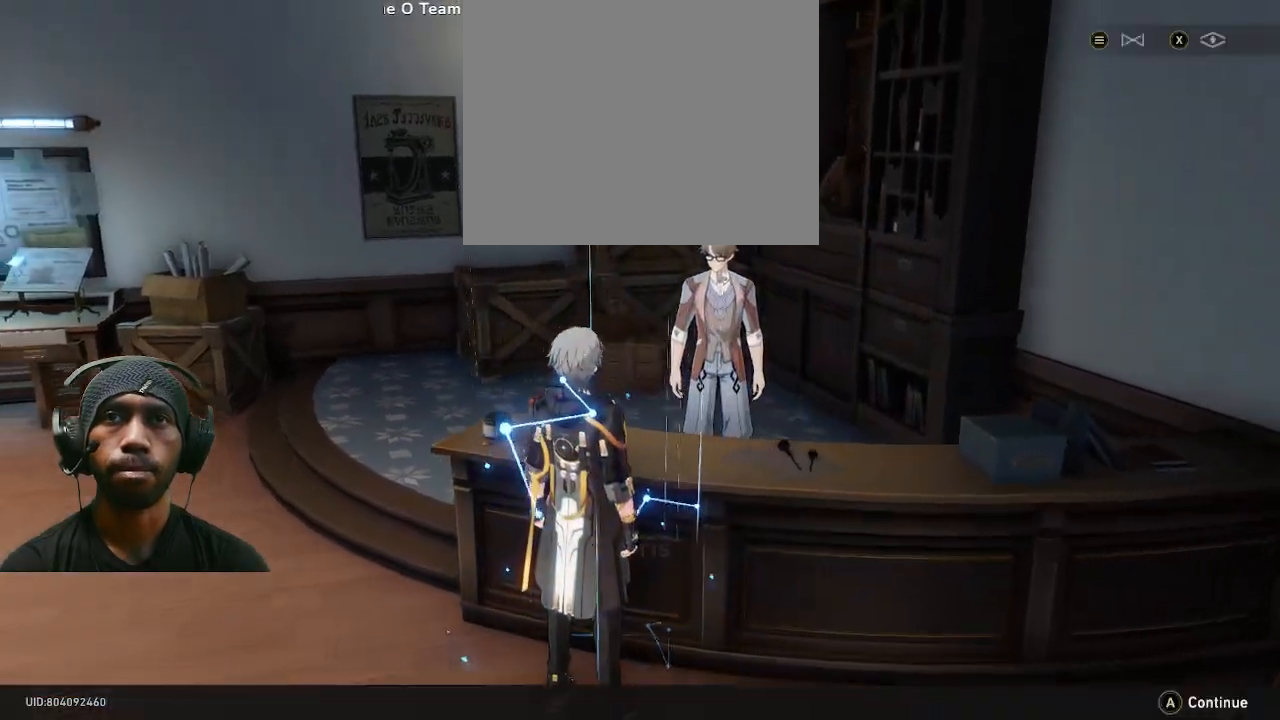
{"buttons": ["R2"], "left_stick": "center", "right_stick": "center", "button_events": [[200, "CROSS", "down"], [333, "CROSS", "up"]]}
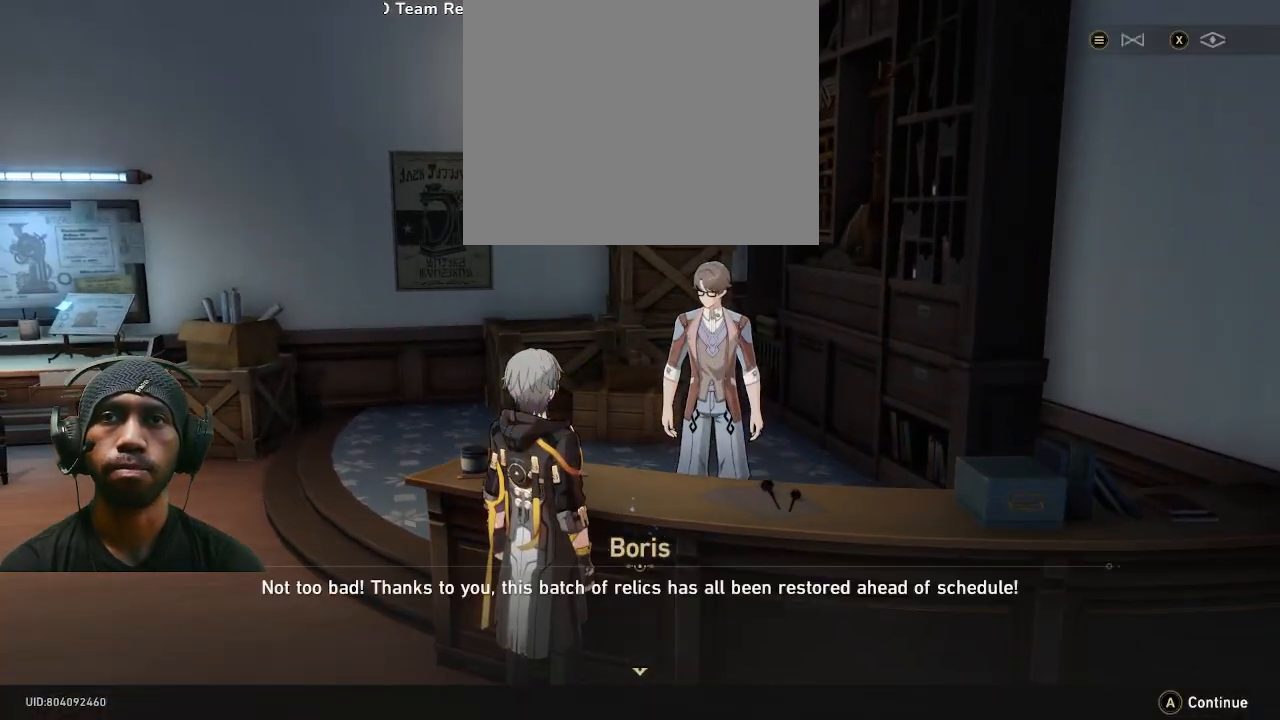
{"buttons": ["R2"], "left_stick": "center", "right_stick": "center", "button_events": [[350, "CROSS", "down"], [467, "CROSS", "up"]]}
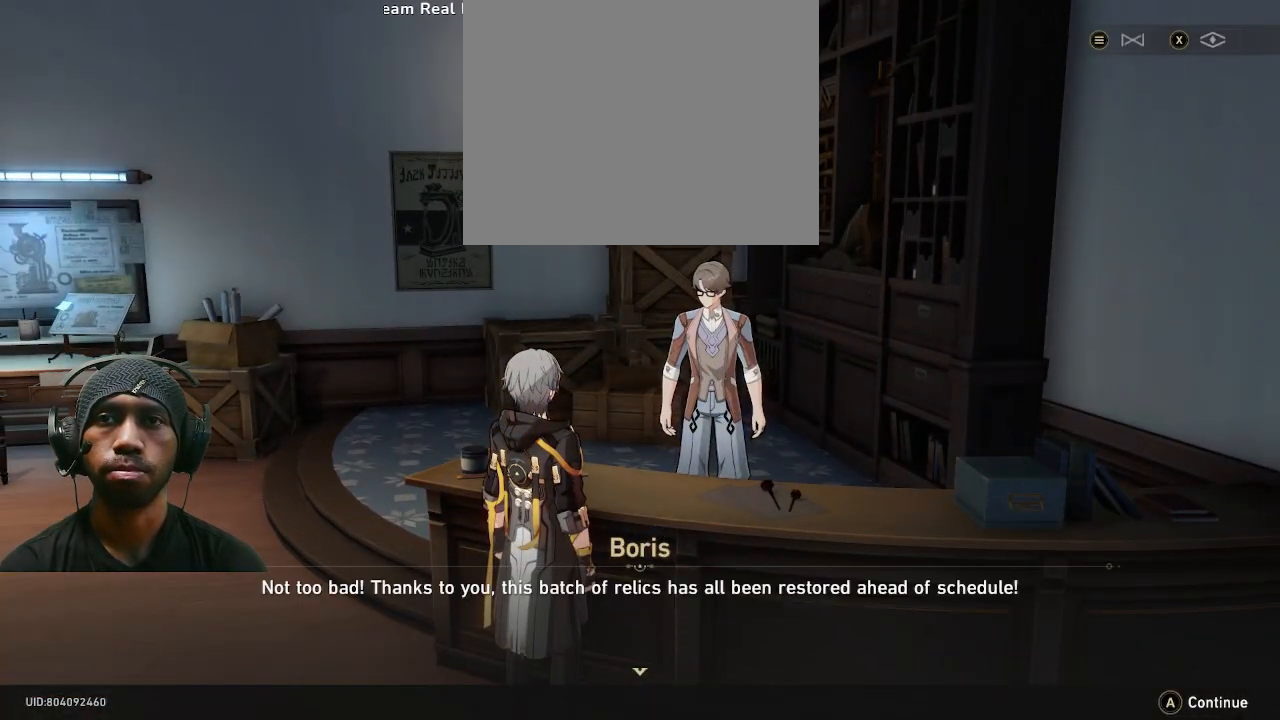
{"buttons": ["R2"], "left_stick": "center", "right_stick": "center", "button_events": []}
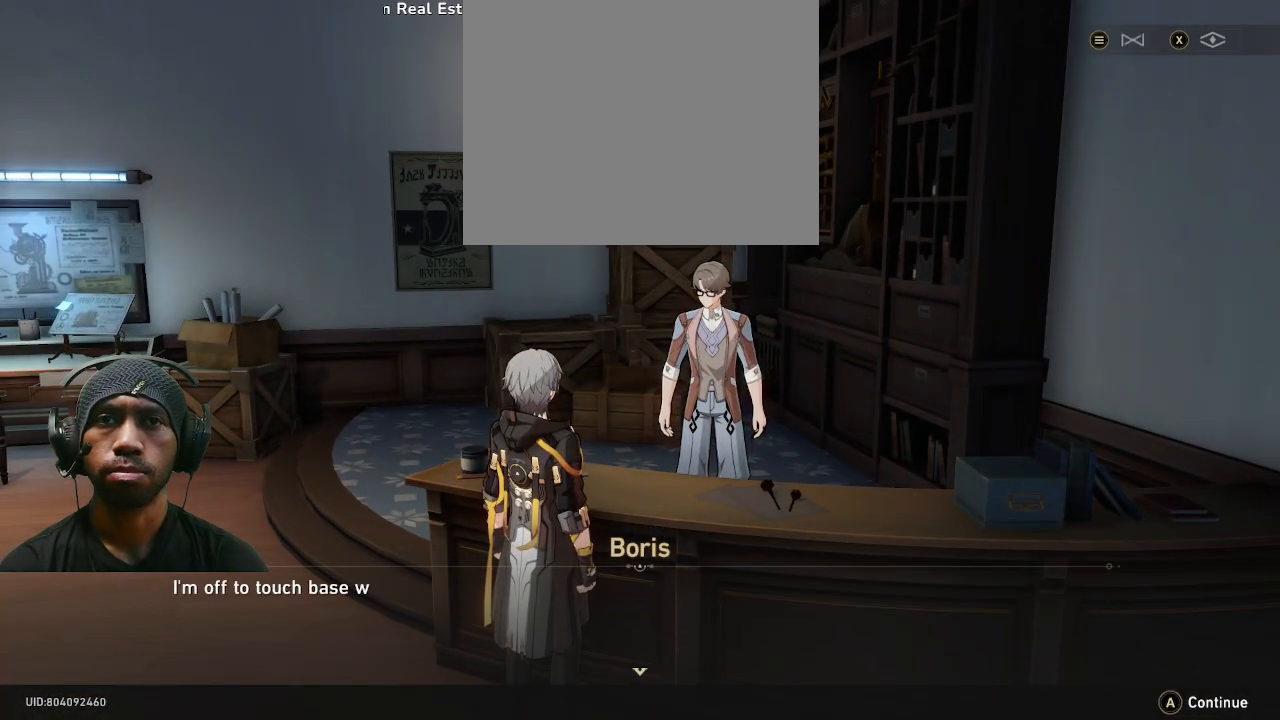
{"buttons": ["R2"], "left_stick": "center", "right_stick": "center", "button_events": [[33, "CROSS", "down"], [167, "CROSS", "up"]]}
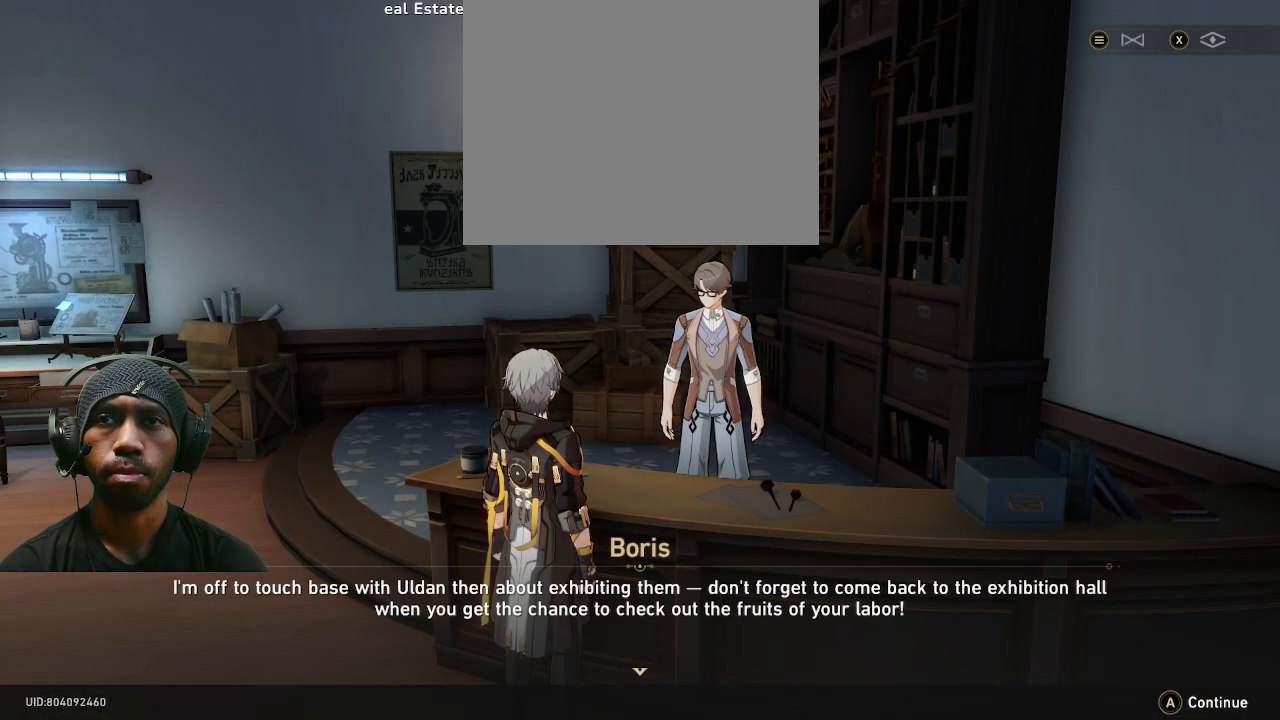
{"buttons": ["R2"], "left_stick": "center", "right_stick": "center", "button_events": [[17, "CROSS", "down"], [150, "CROSS", "up"]]}
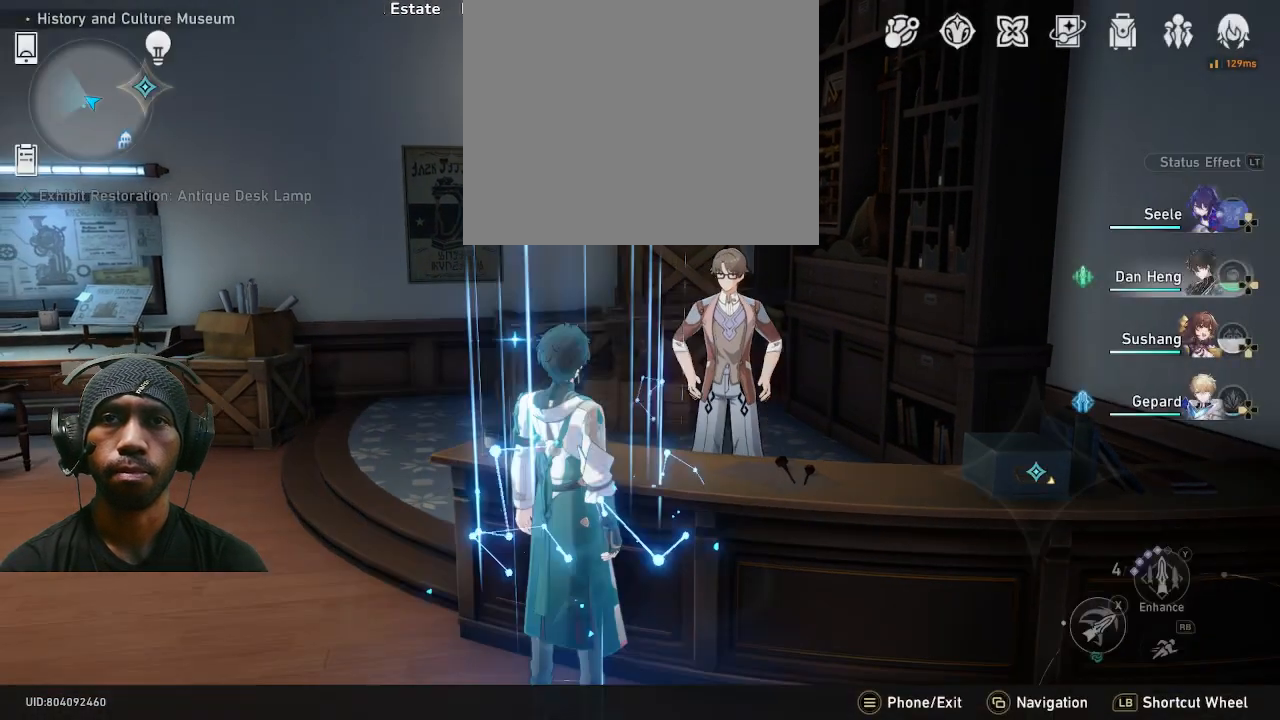
{"buttons": ["R2"], "left_stick": "center", "right_stick": "center", "button_events": []}
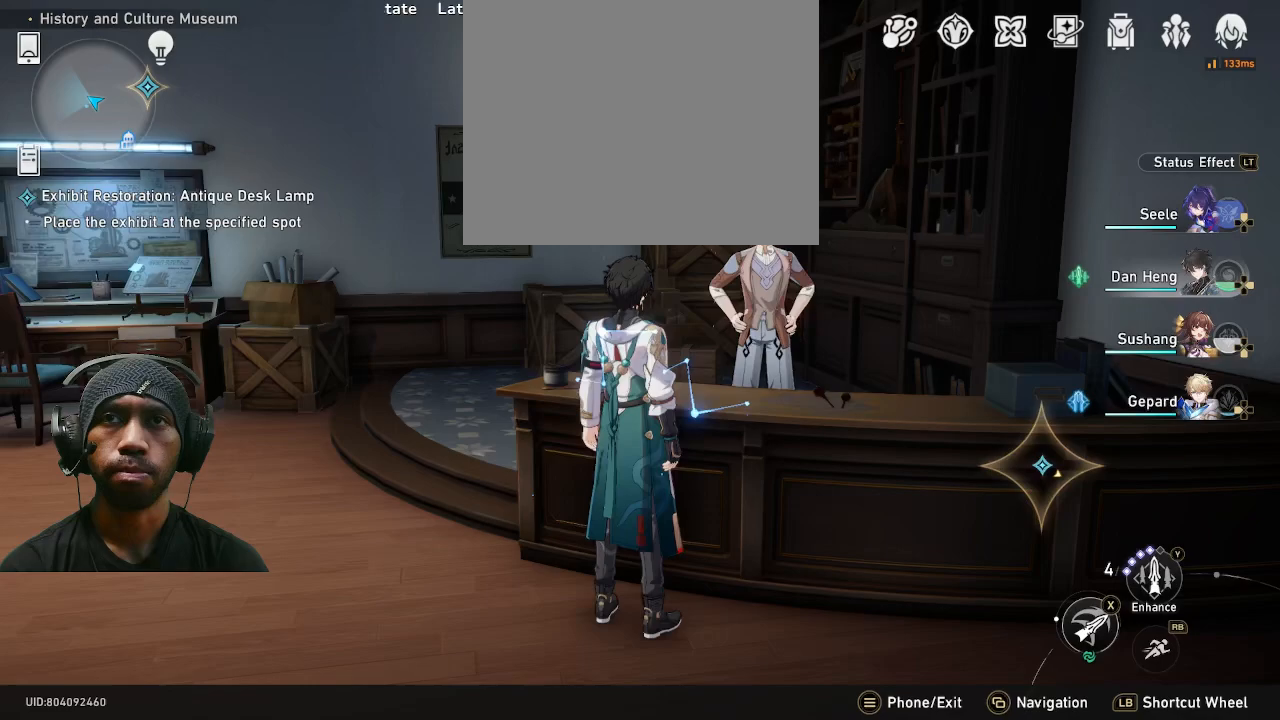
{"buttons": ["R2"], "left_stick": "right", "right_stick": "right", "button_events": []}
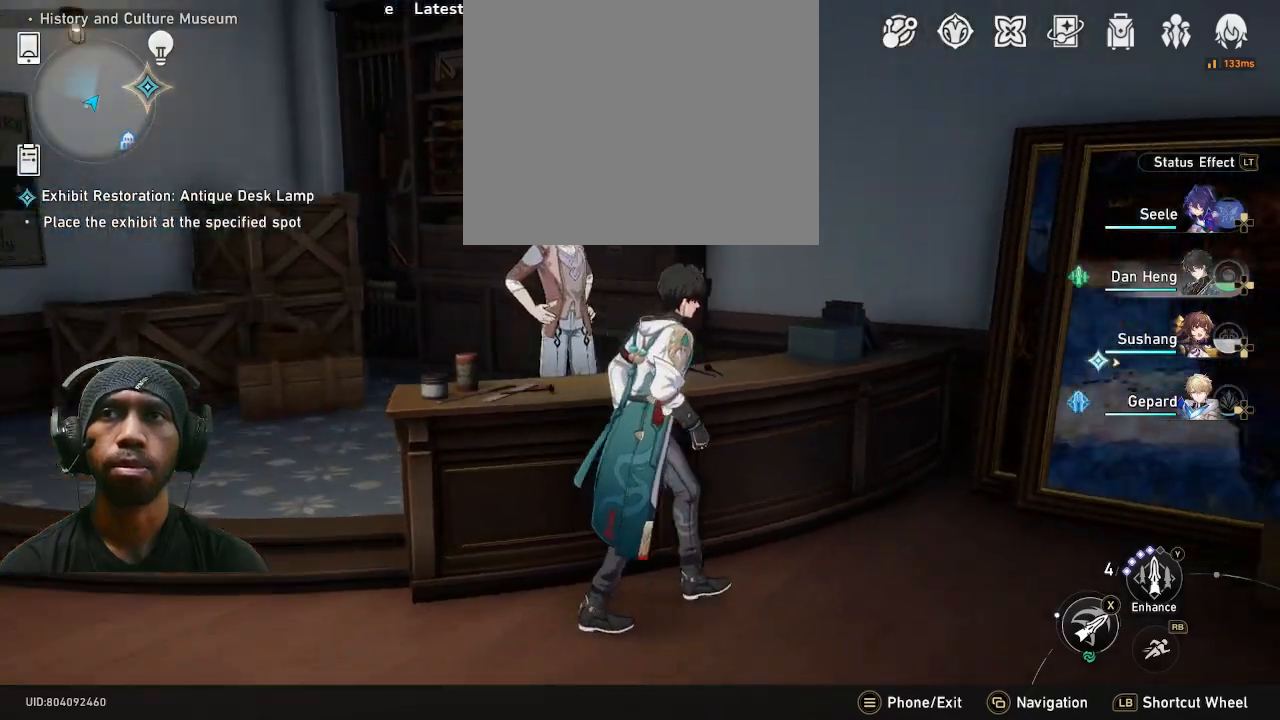
{"buttons": ["R2"], "left_stick": "right", "right_stick": "right", "button_events": []}
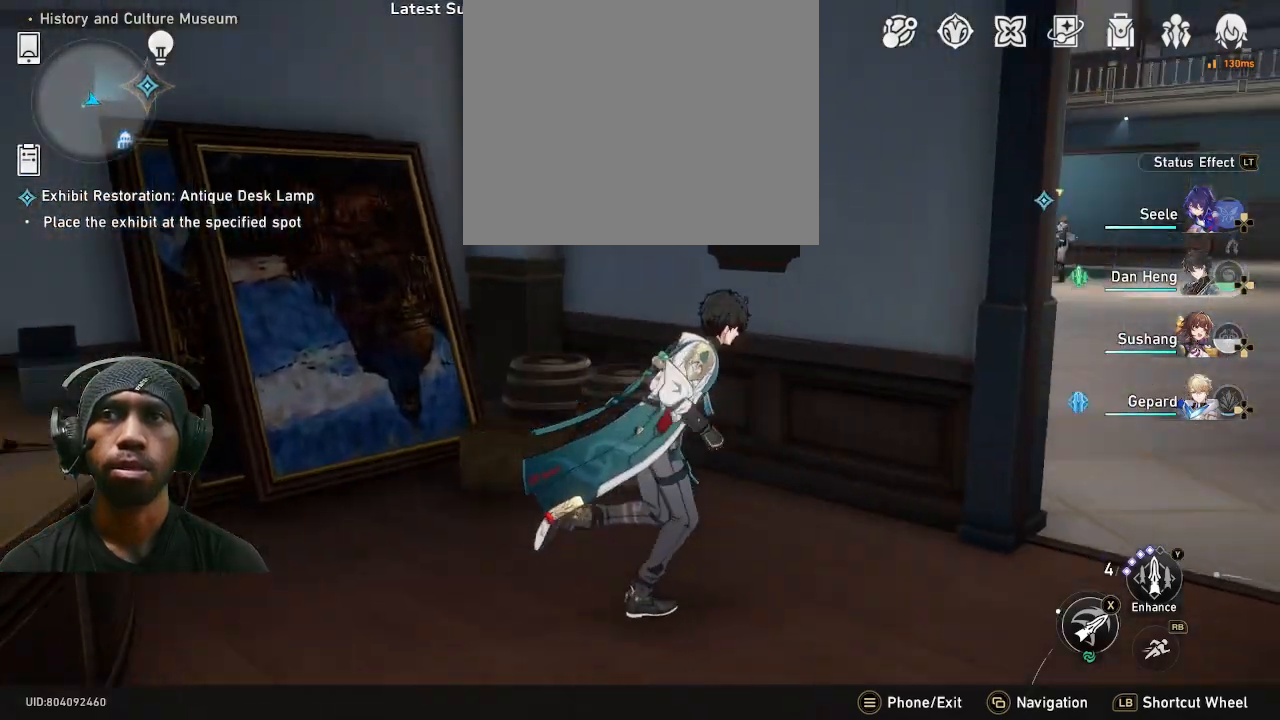
{"buttons": ["R2"], "left_stick": "up-right", "right_stick": "center", "button_events": []}
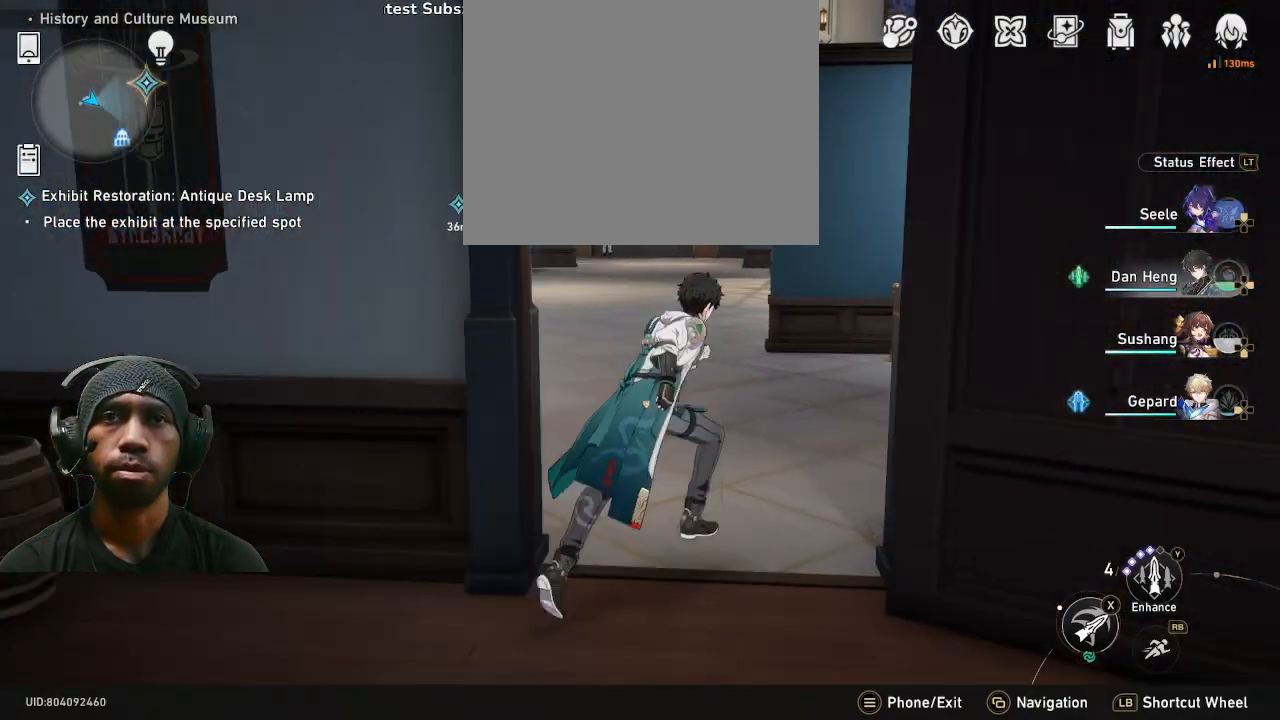
{"buttons": ["R2"], "left_stick": "center", "right_stick": "center", "button_events": []}
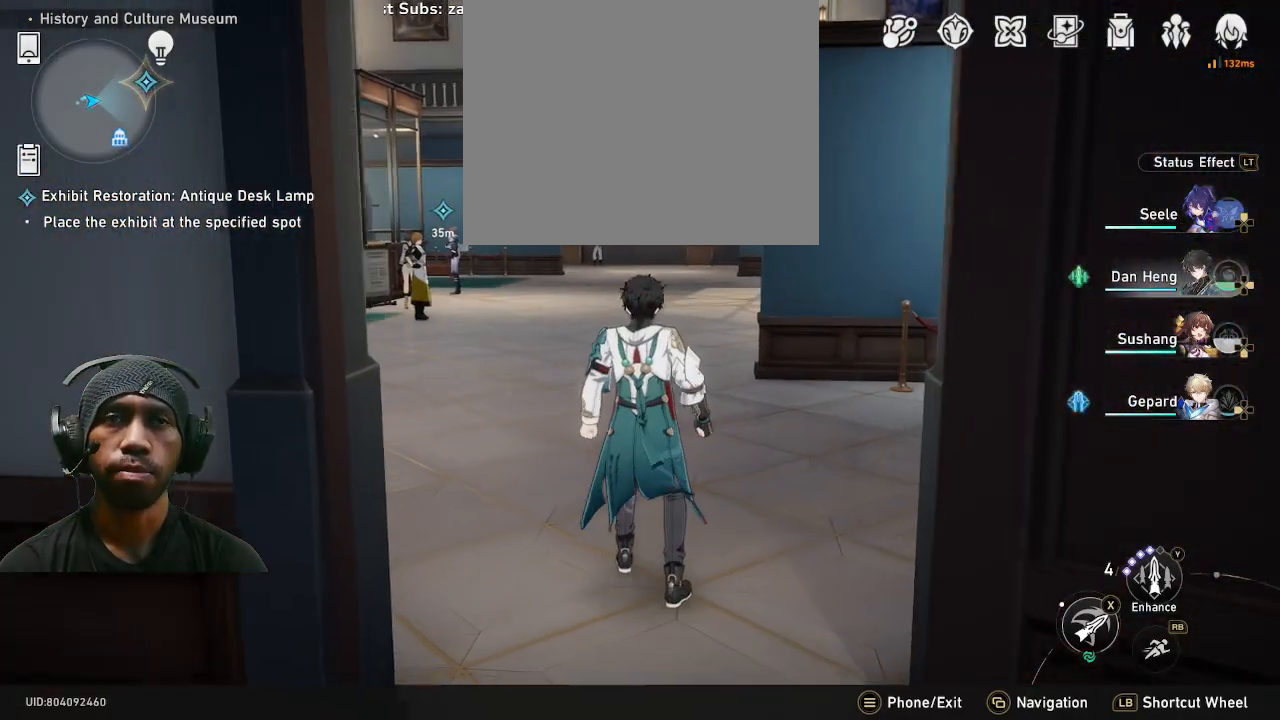
{"buttons": ["R2"], "left_stick": "center", "right_stick": "center", "button_events": []}
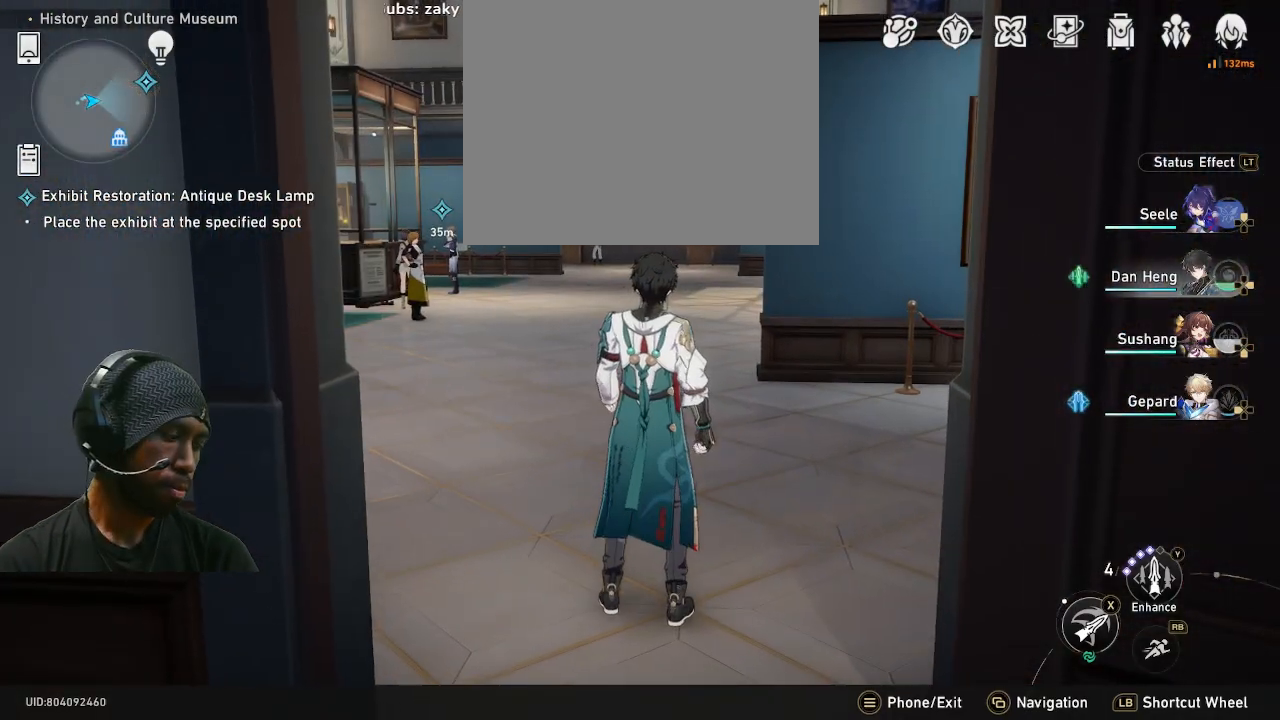
{"buttons": ["R2"], "left_stick": "center", "right_stick": "center", "button_events": []}
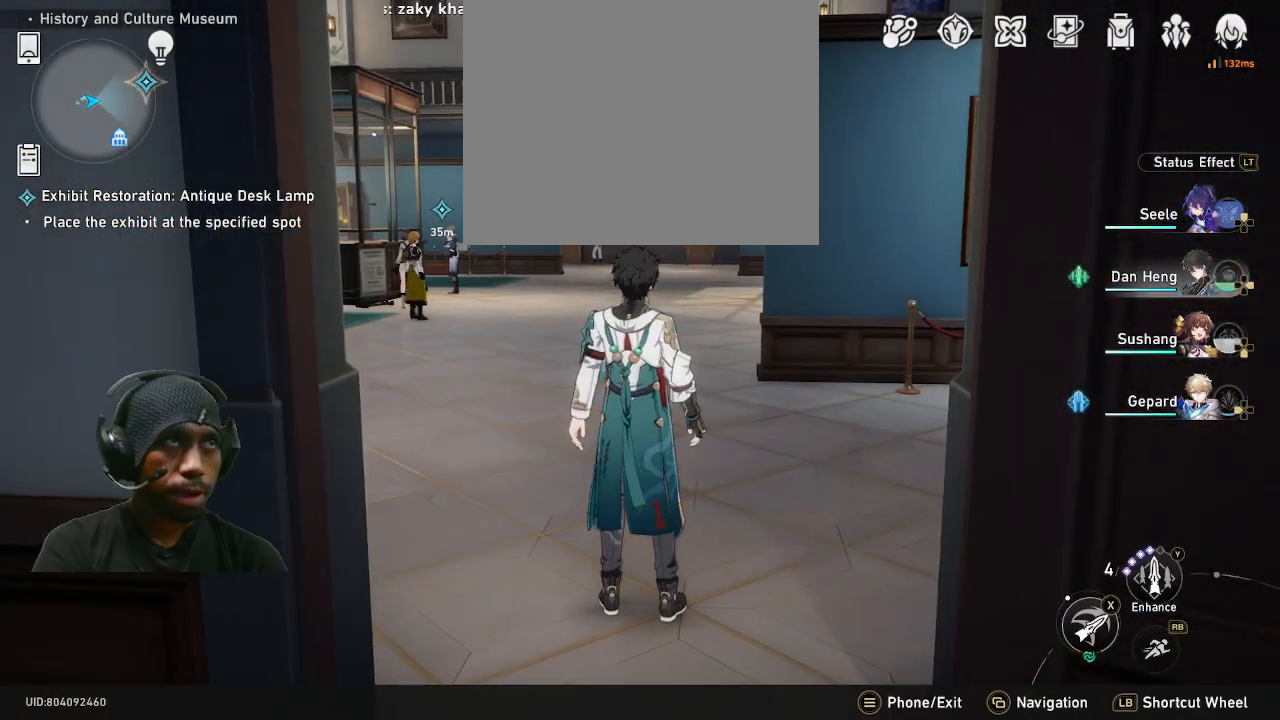
{"buttons": ["R2"], "left_stick": "center", "right_stick": "center", "button_events": []}
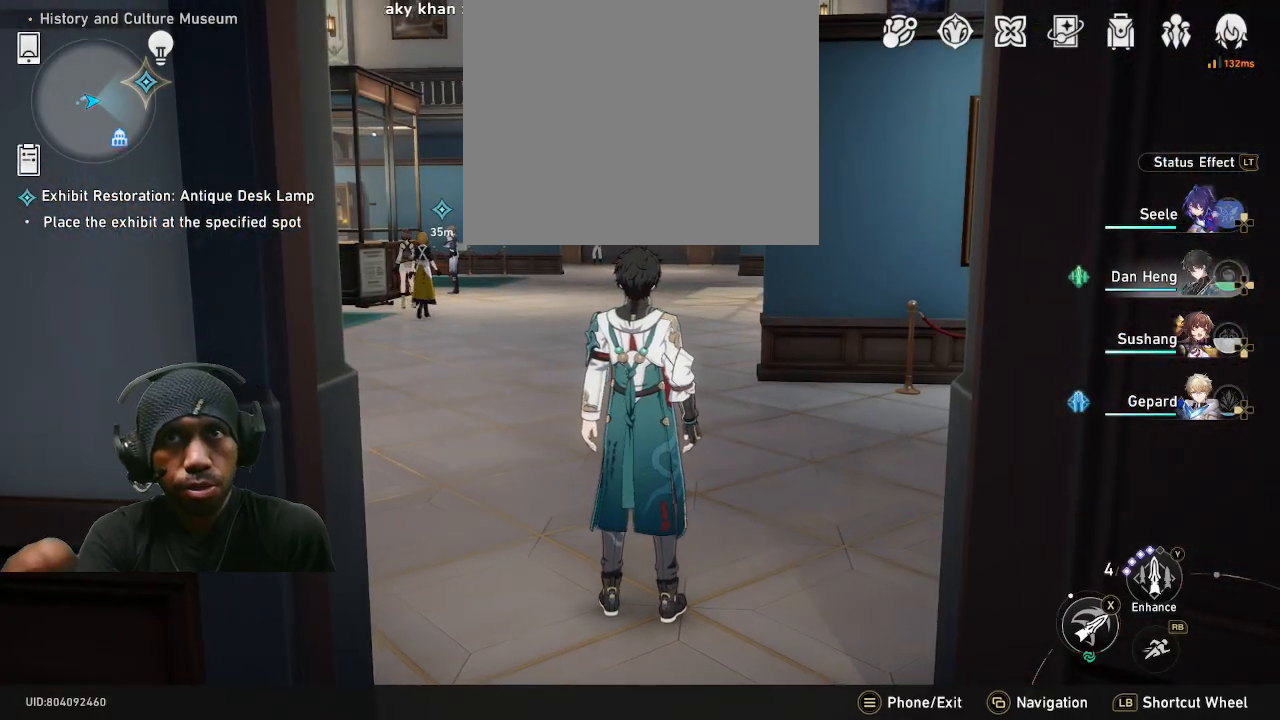
{"buttons": ["R2"], "left_stick": "center", "right_stick": "center", "button_events": []}
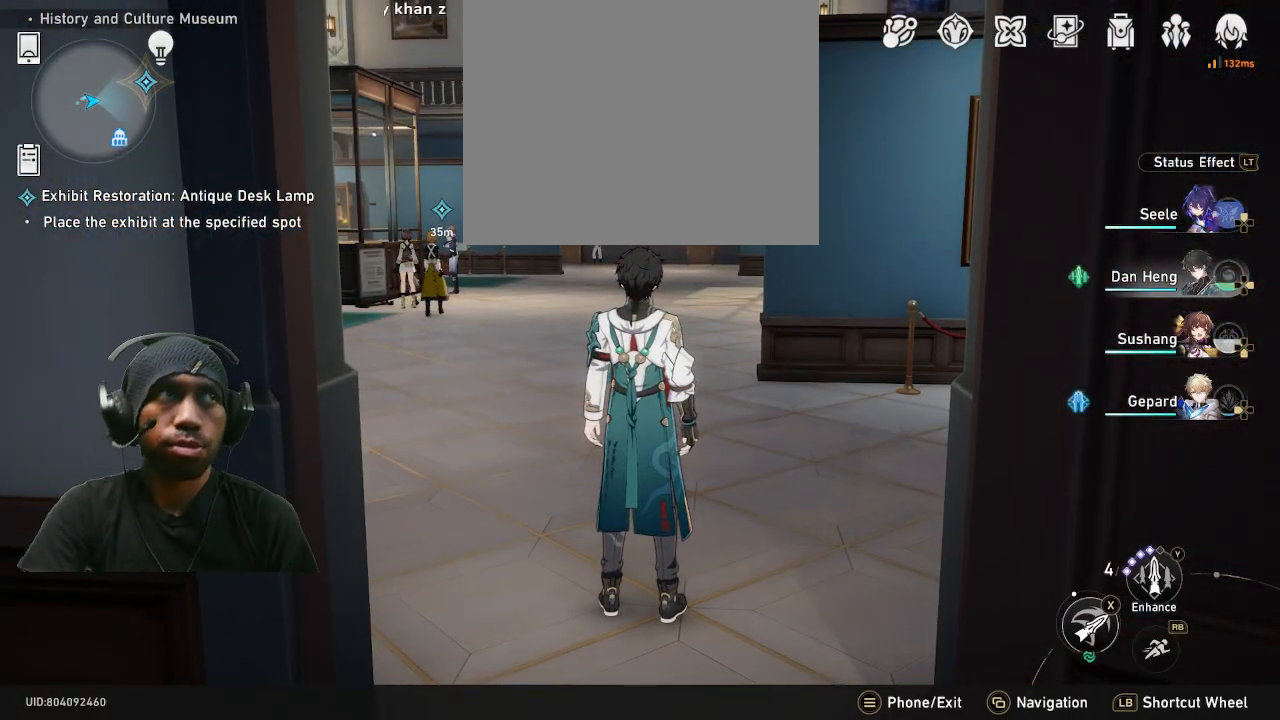
{"buttons": ["R2"], "left_stick": "center", "right_stick": "center", "button_events": []}
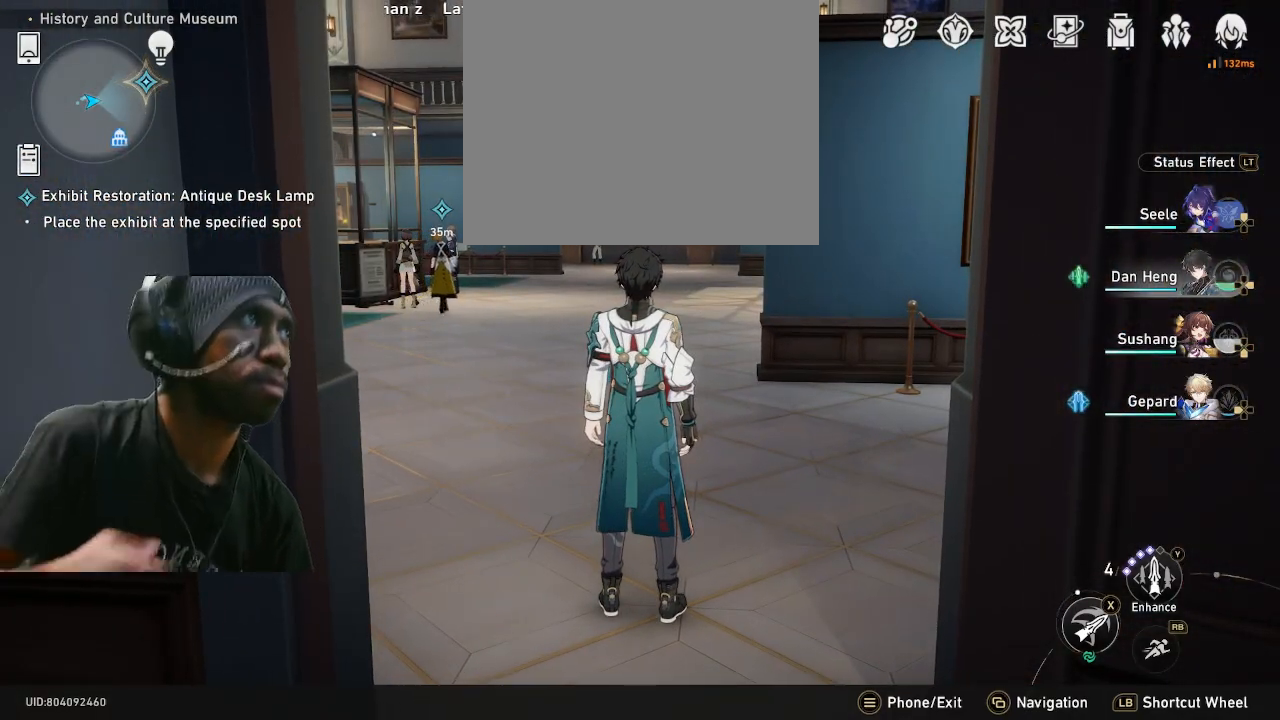
{"buttons": ["R2"], "left_stick": "center", "right_stick": "center", "button_events": []}
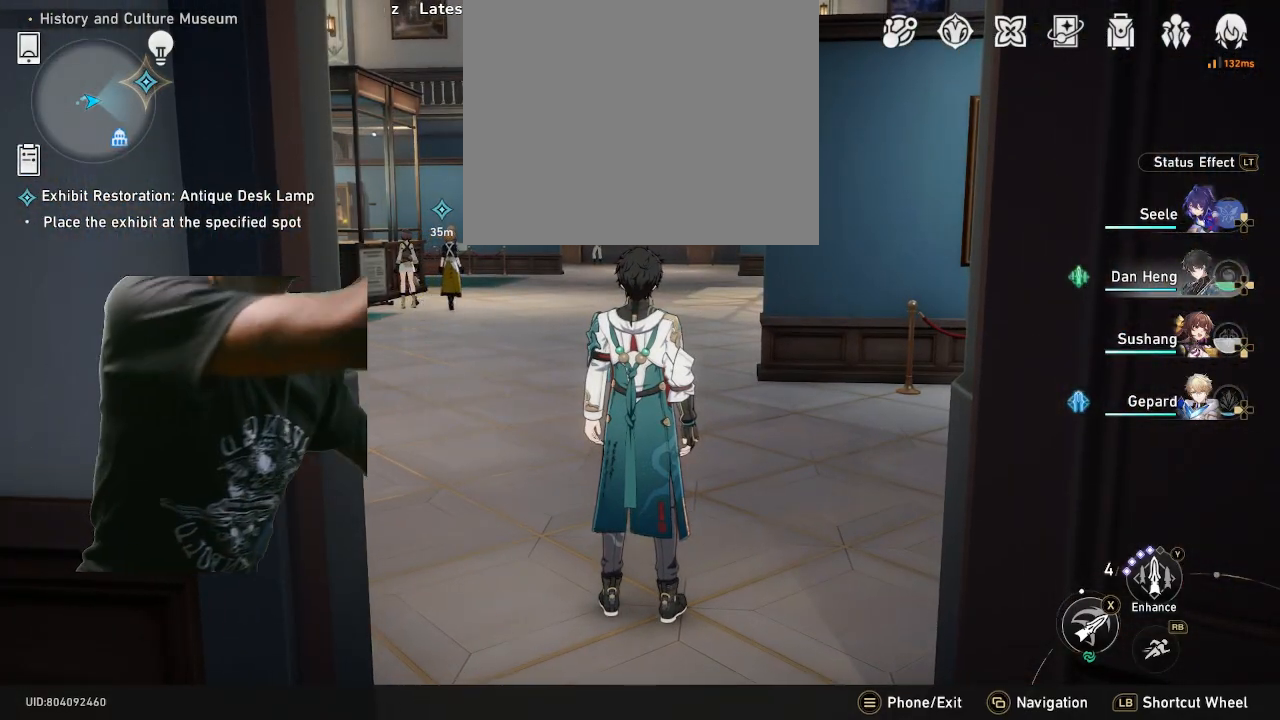
{"buttons": ["R2"], "left_stick": "center", "right_stick": "center", "button_events": []}
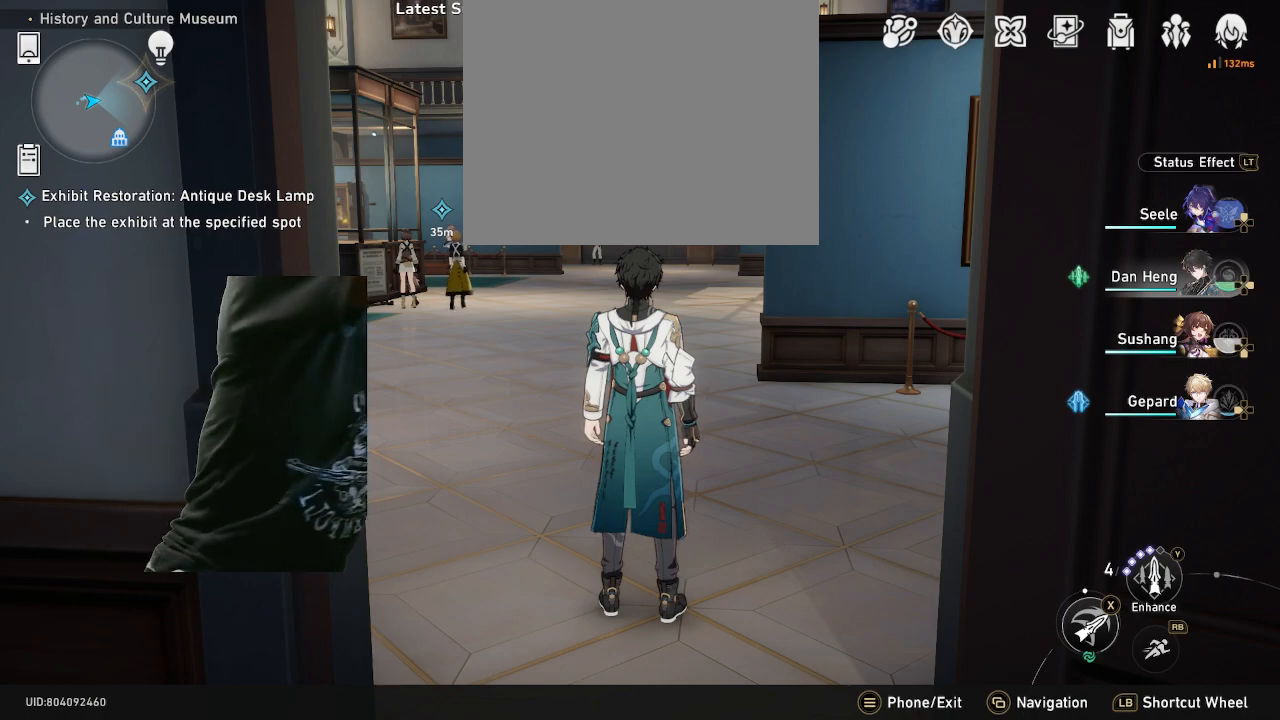
{"buttons": ["R2"], "left_stick": "center", "right_stick": "center", "button_events": []}
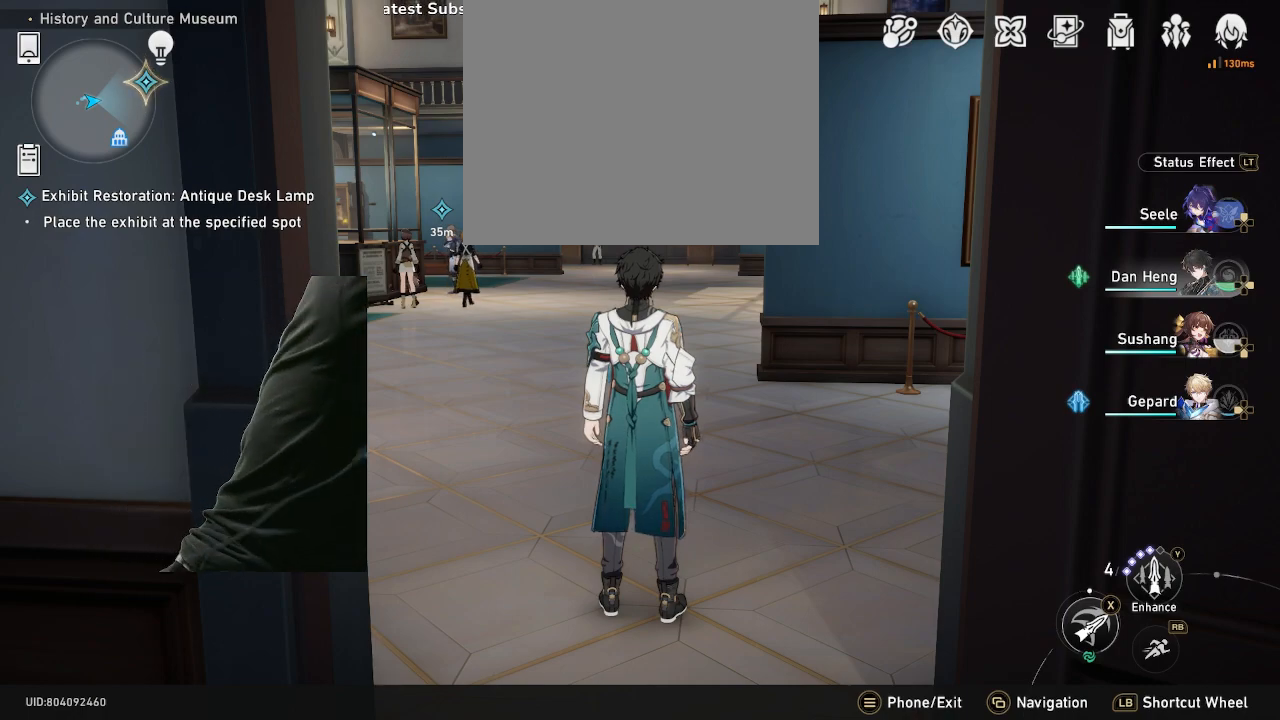
{"buttons": ["R2"], "left_stick": "center", "right_stick": "center", "button_events": []}
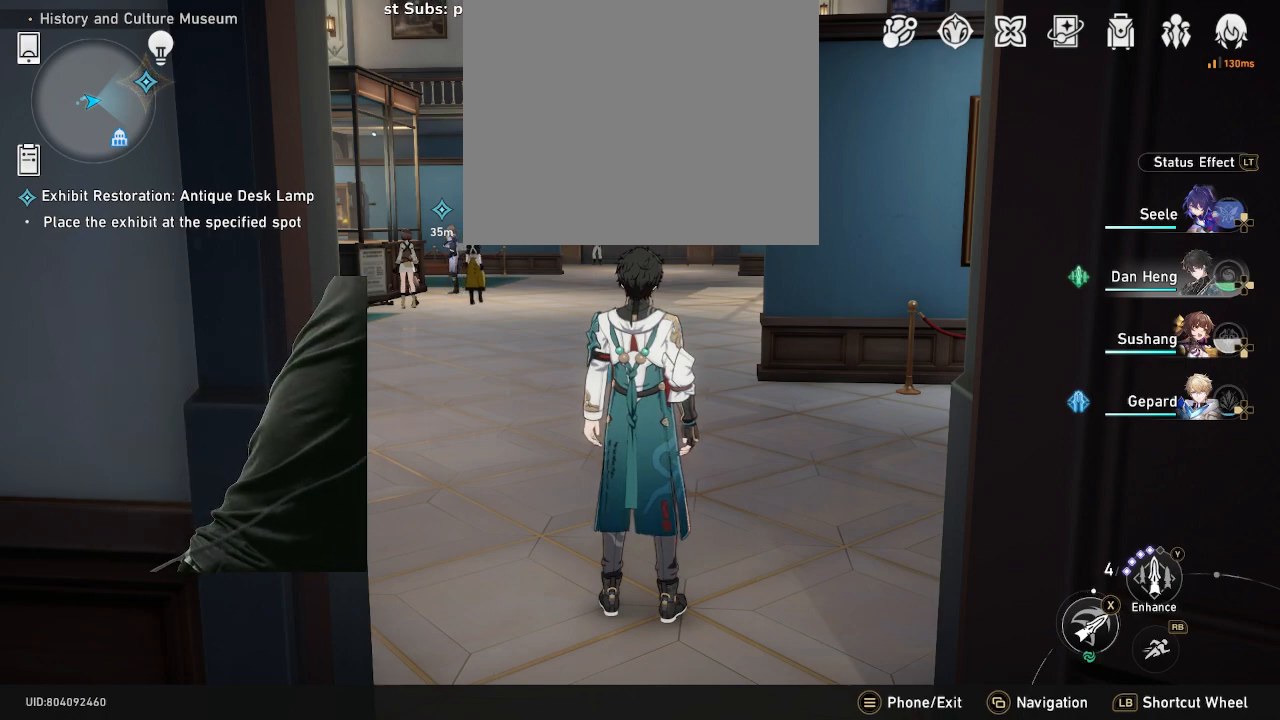
{"buttons": ["R2"], "left_stick": "center", "right_stick": "center", "button_events": []}
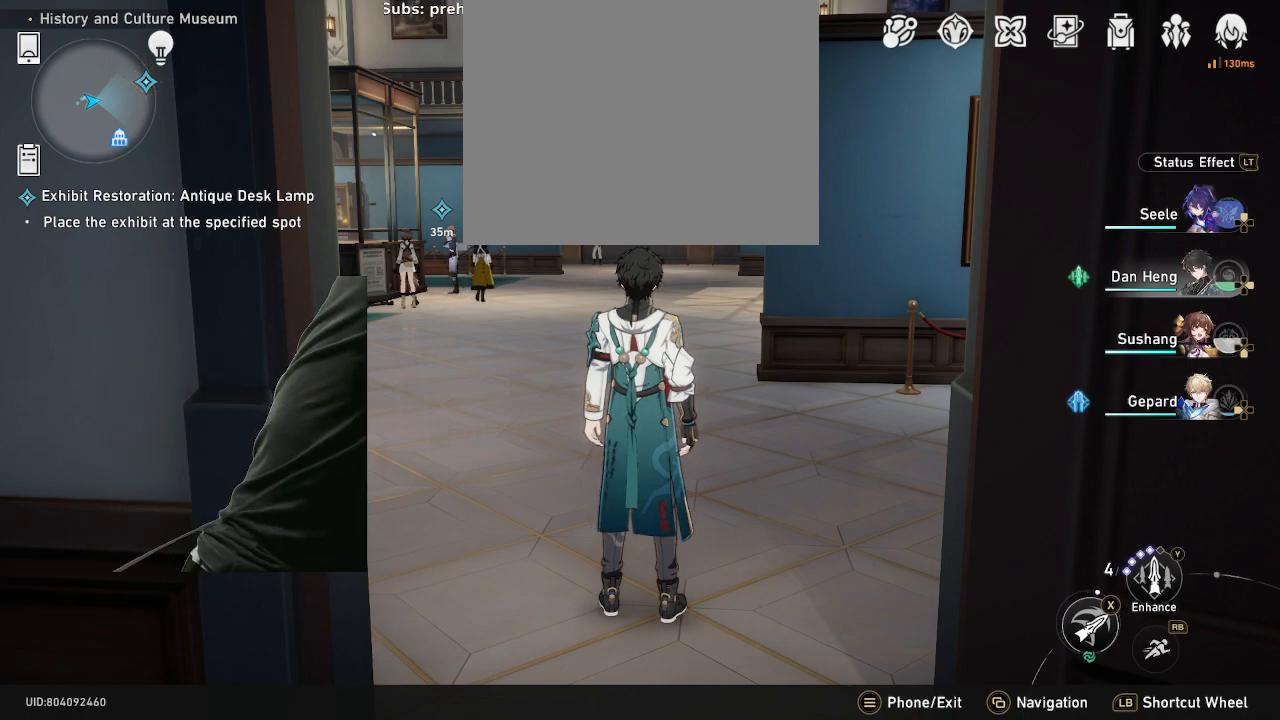
{"buttons": ["R2"], "left_stick": "center", "right_stick": "center", "button_events": []}
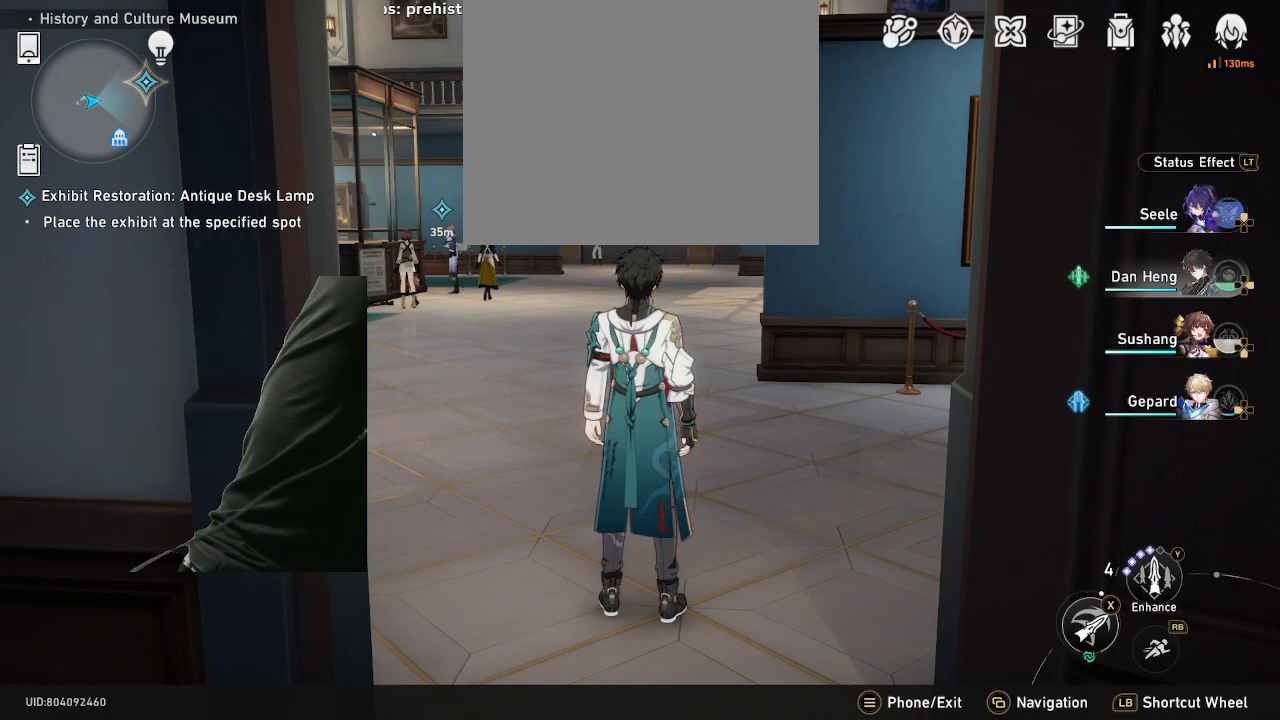
{"buttons": ["R2"], "left_stick": "center", "right_stick": "center", "button_events": []}
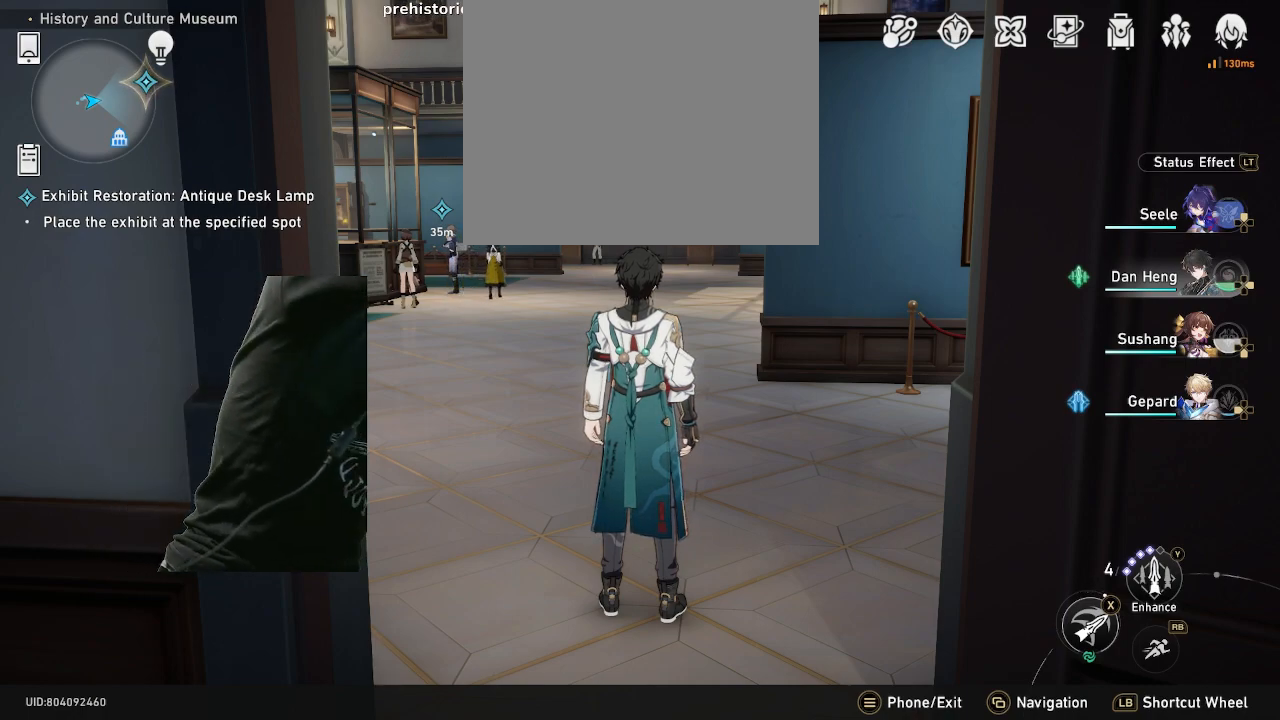
{"buttons": ["R2"], "left_stick": "center", "right_stick": "center", "button_events": []}
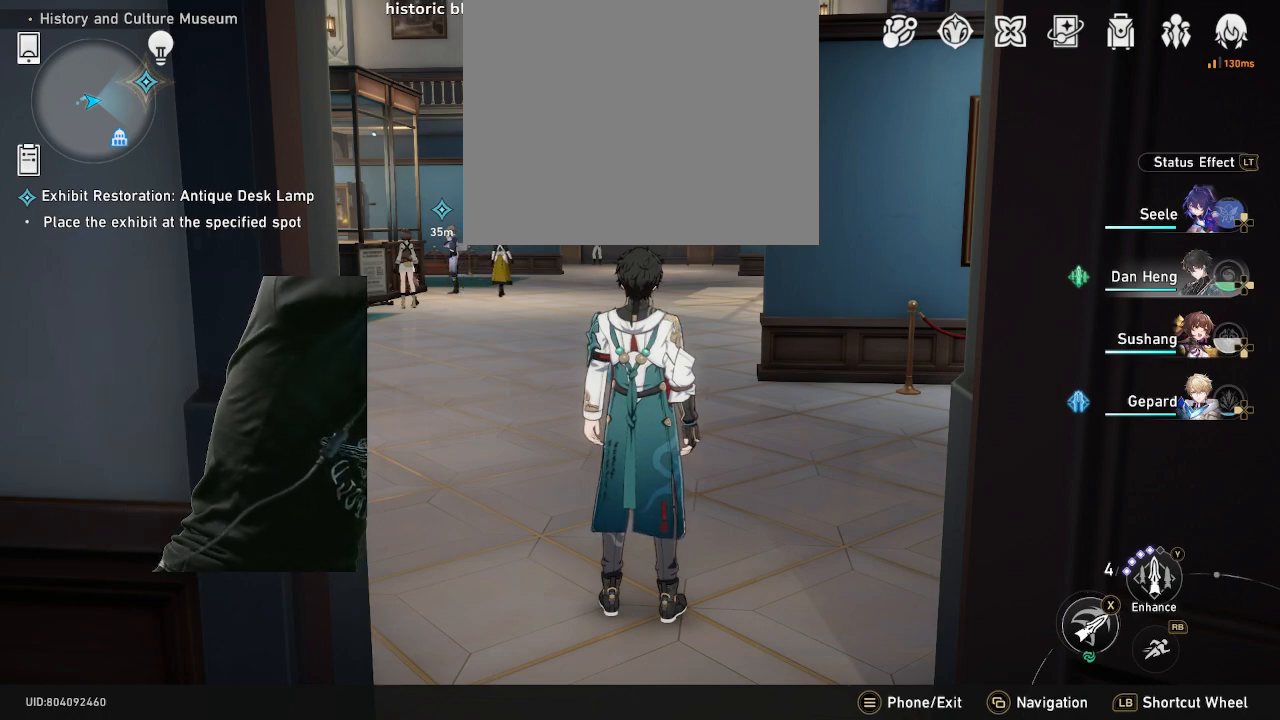
{"buttons": ["R2"], "left_stick": "center", "right_stick": "center", "button_events": []}
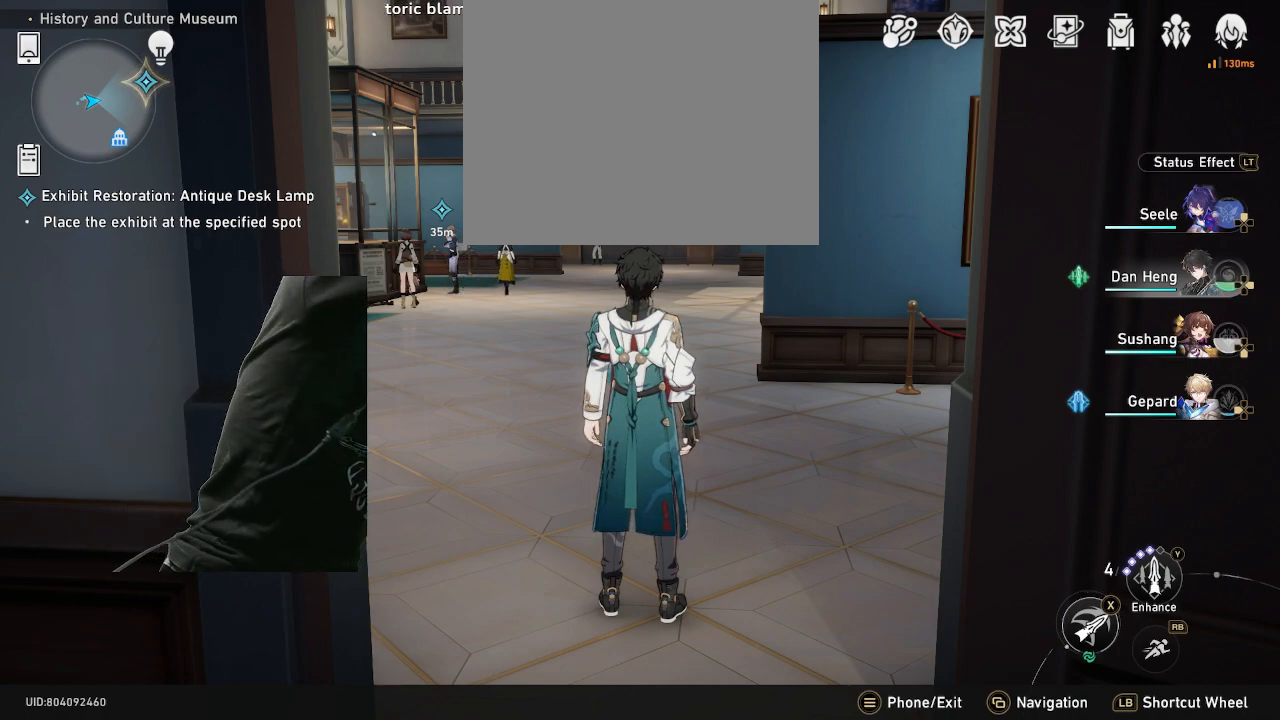
{"buttons": ["R2"], "left_stick": "center", "right_stick": "center", "button_events": []}
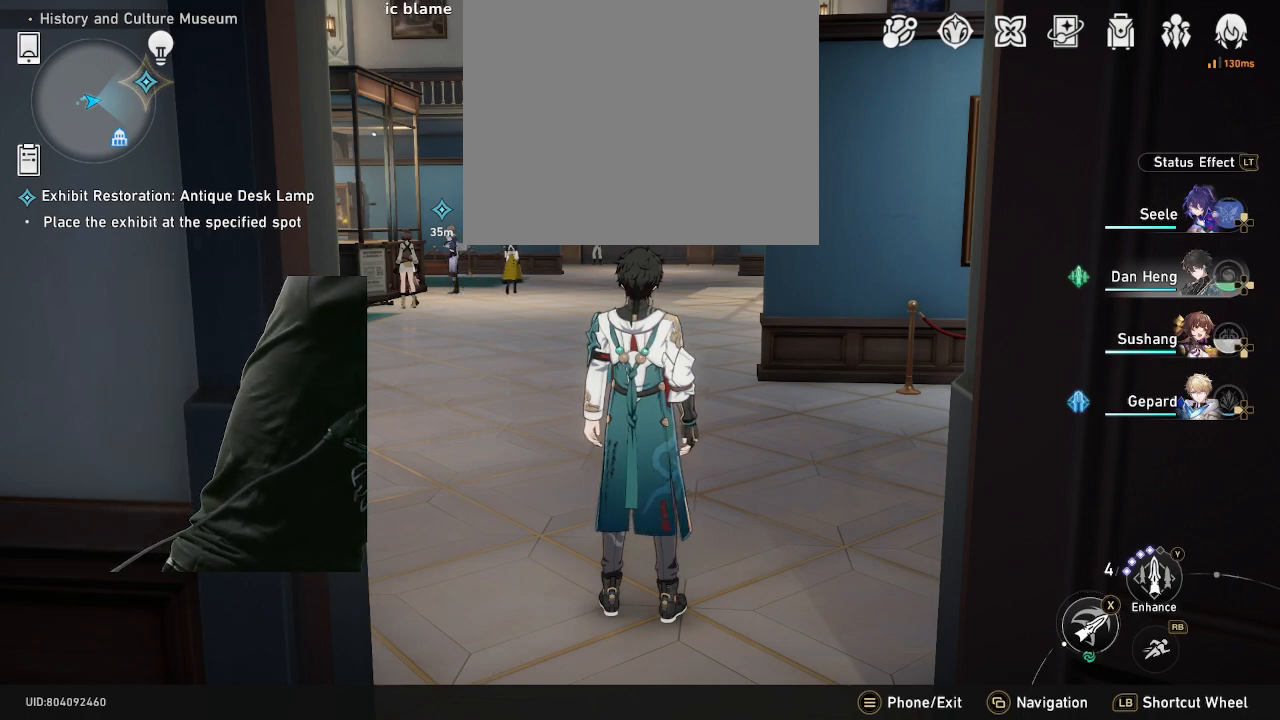
{"buttons": ["R2"], "left_stick": "center", "right_stick": "center", "button_events": []}
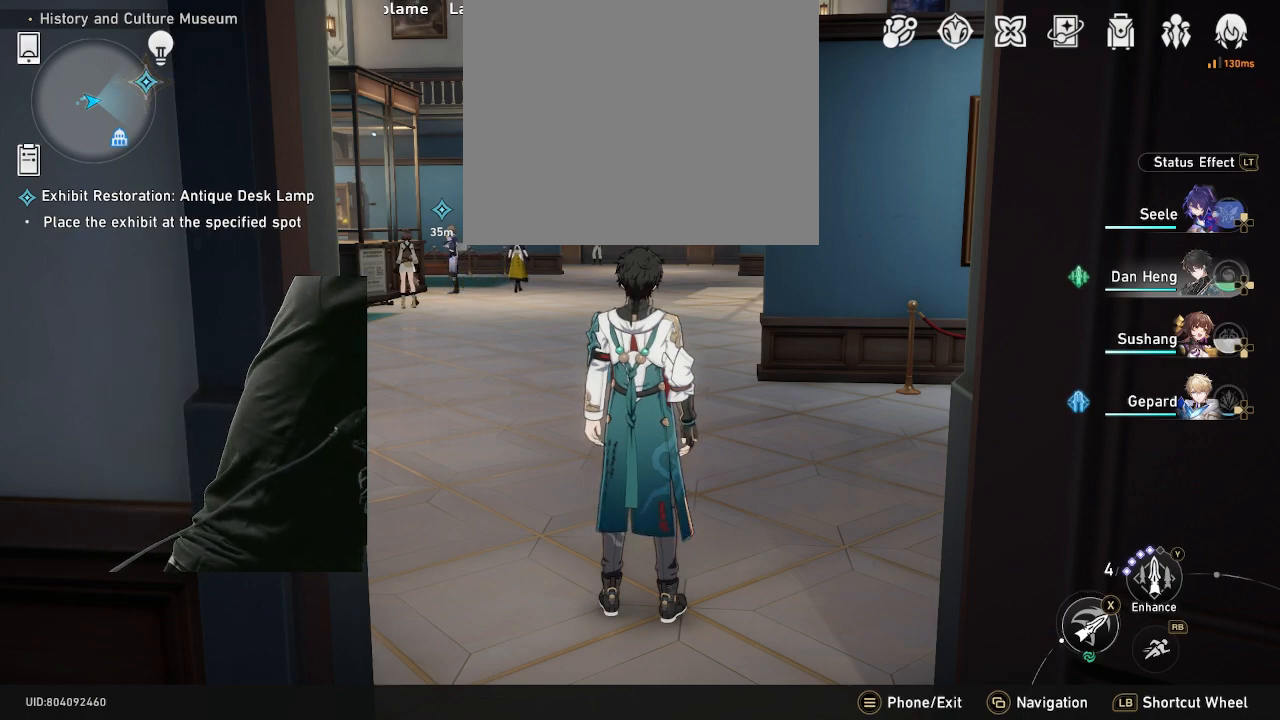
{"buttons": ["R2"], "left_stick": "center", "right_stick": "center", "button_events": []}
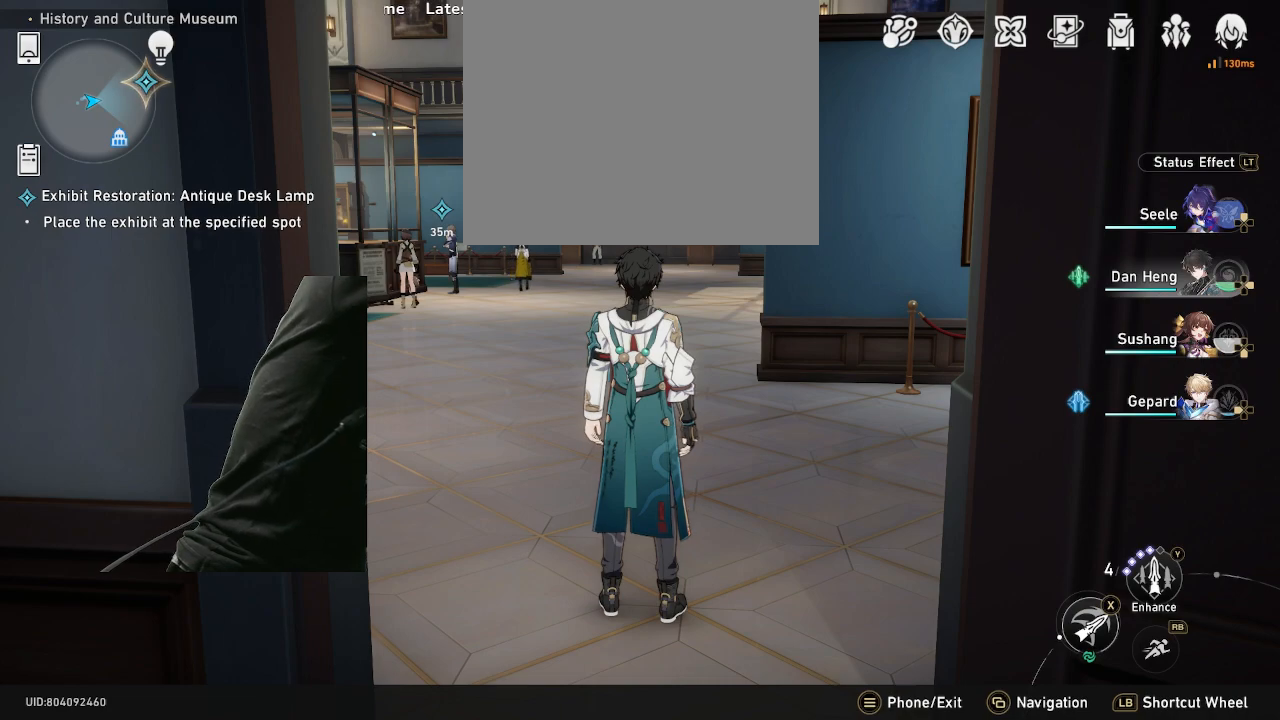
{"buttons": ["R2"], "left_stick": "center", "right_stick": "center", "button_events": []}
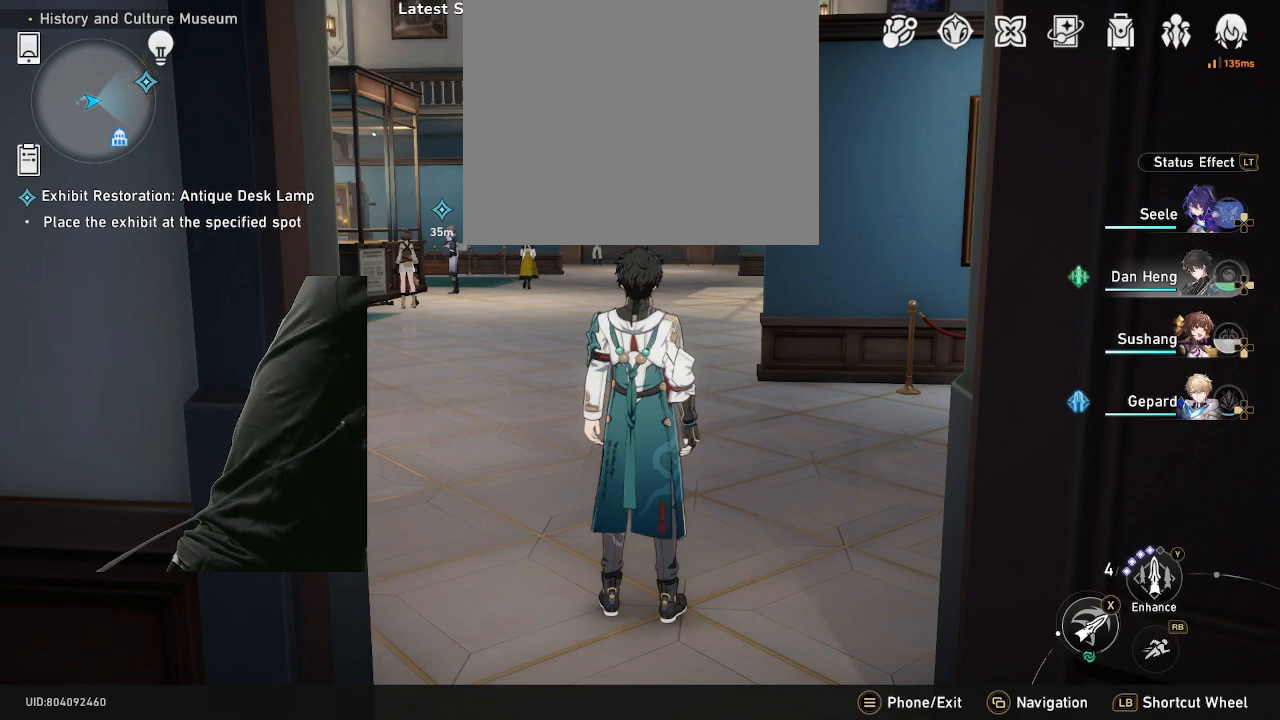
{"buttons": ["R2"], "left_stick": "center", "right_stick": "center", "button_events": []}